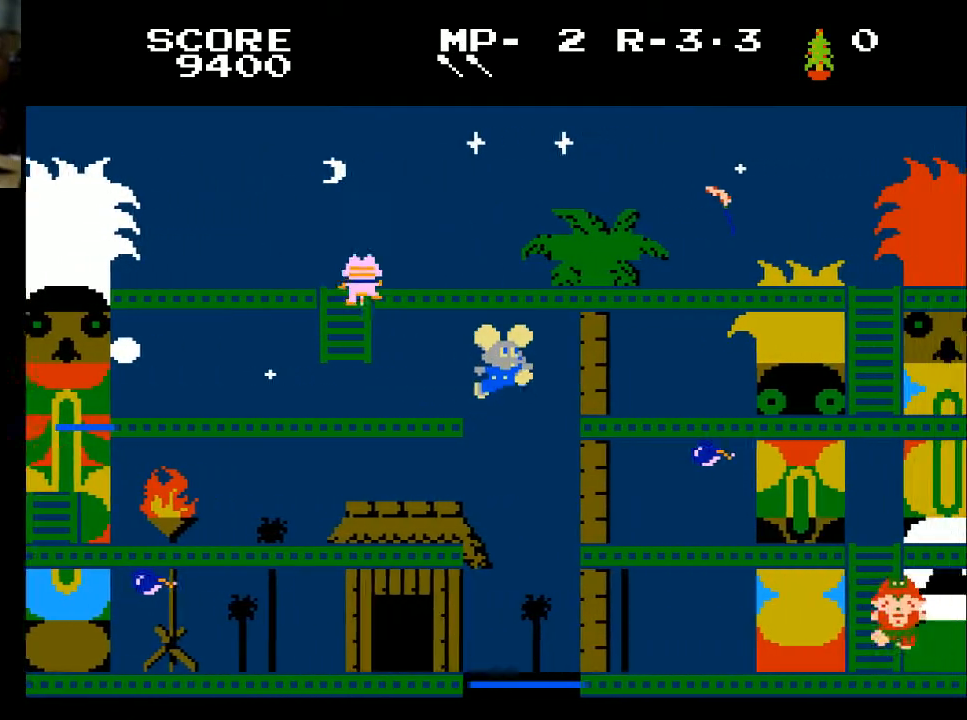
Gameplay with a controller (Xbox layout); each line is a JSON object with the inputs held at the frame after it. "events" lists button and stick changes between this image and that frame as [ms after this image, input, new state], when the widget could be followed in between.
{"buttons": ["DPAD_LEFT"], "left_stick": "center", "right_stick": "center", "events": [[133, "DPAD_RIGHT", "up"], [433, "DPAD_LEFT", "down"]]}
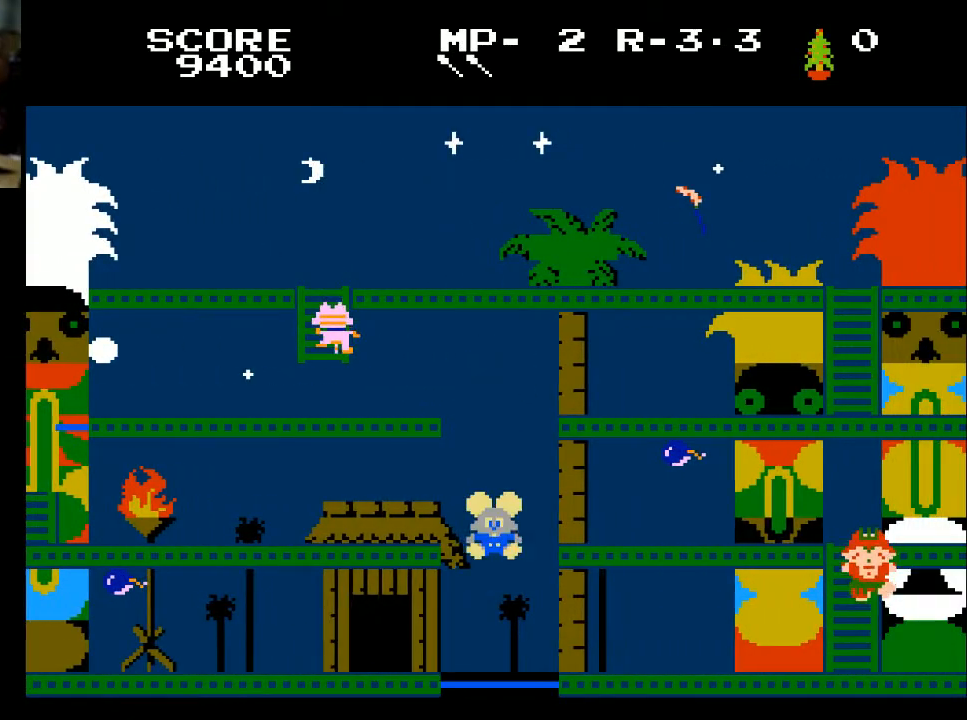
{"buttons": ["DPAD_LEFT"], "left_stick": "center", "right_stick": "center", "events": []}
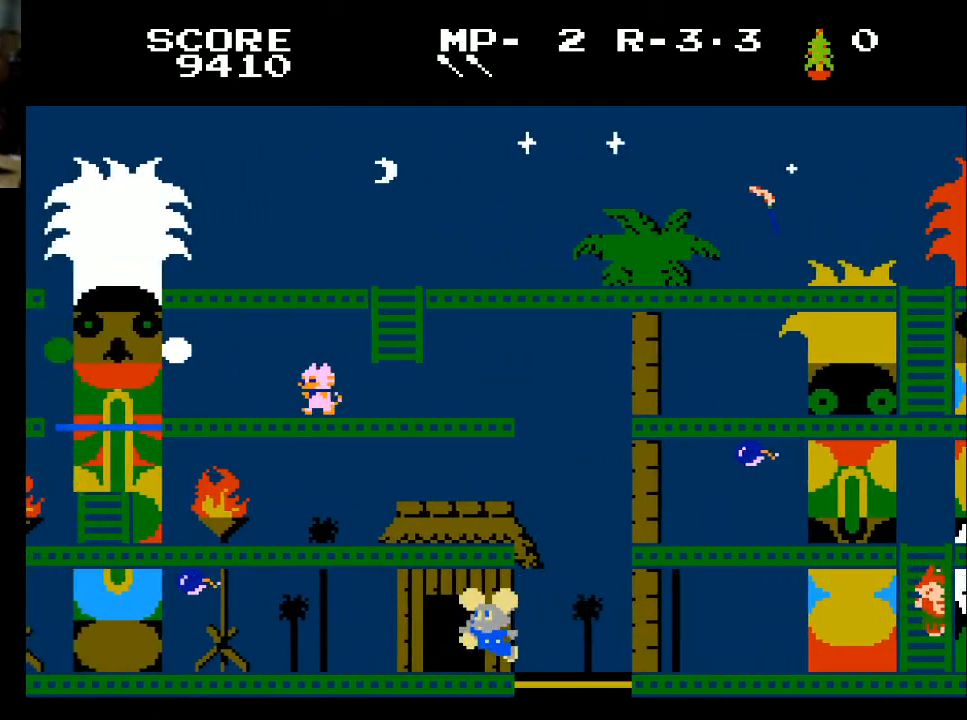
{"buttons": ["DPAD_LEFT"], "left_stick": "center", "right_stick": "center", "events": []}
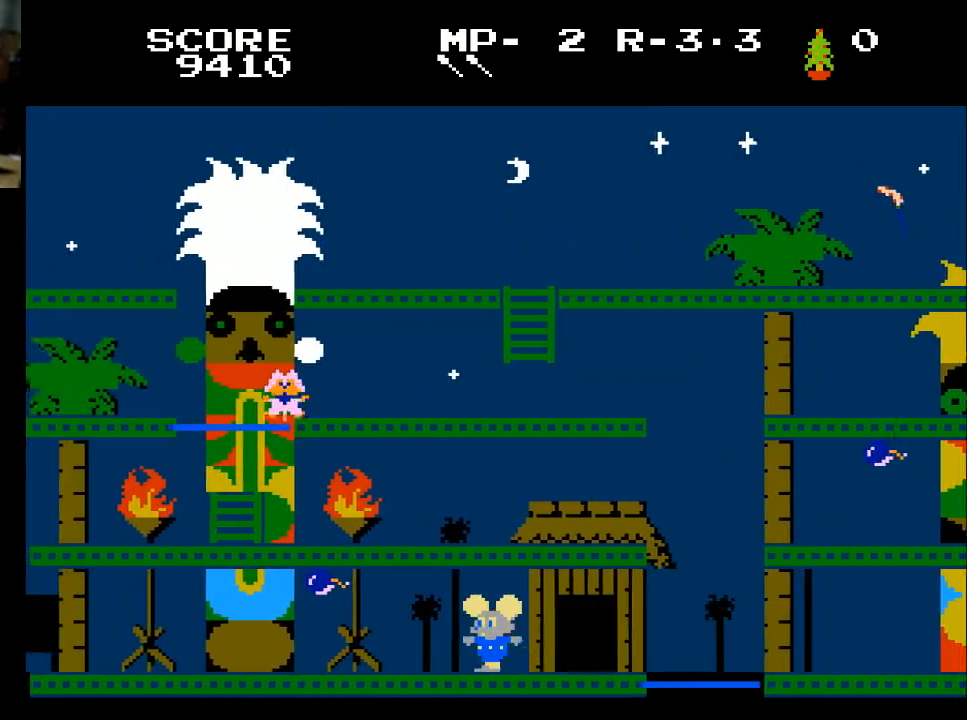
{"buttons": ["DPAD_LEFT"], "left_stick": "center", "right_stick": "center", "events": []}
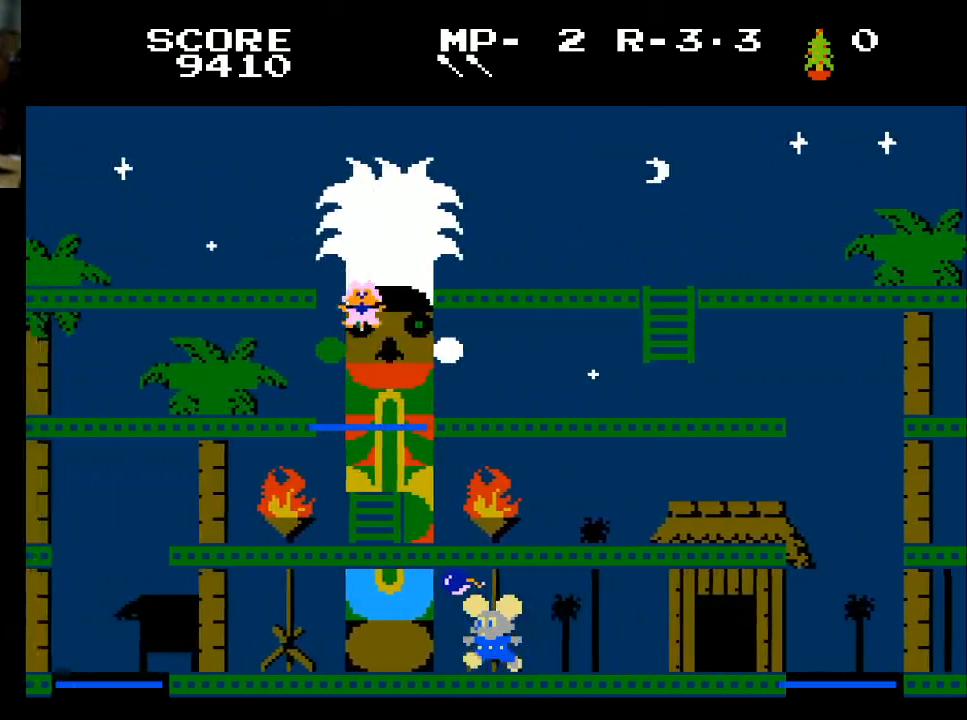
{"buttons": ["DPAD_LEFT"], "left_stick": "center", "right_stick": "center", "events": []}
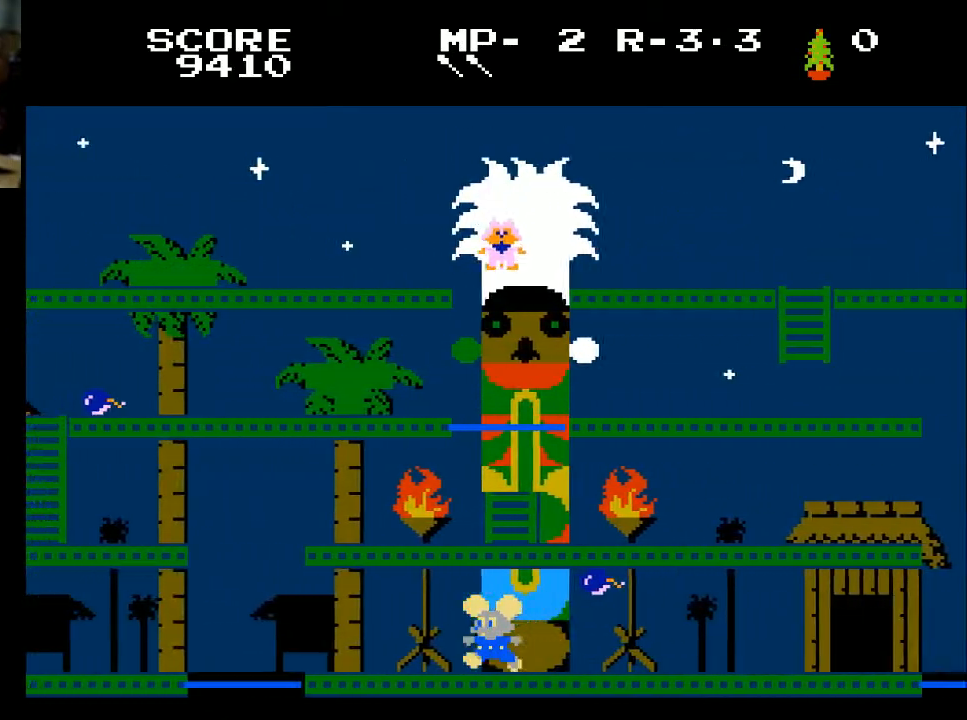
{"buttons": ["DPAD_LEFT"], "left_stick": "center", "right_stick": "center", "events": []}
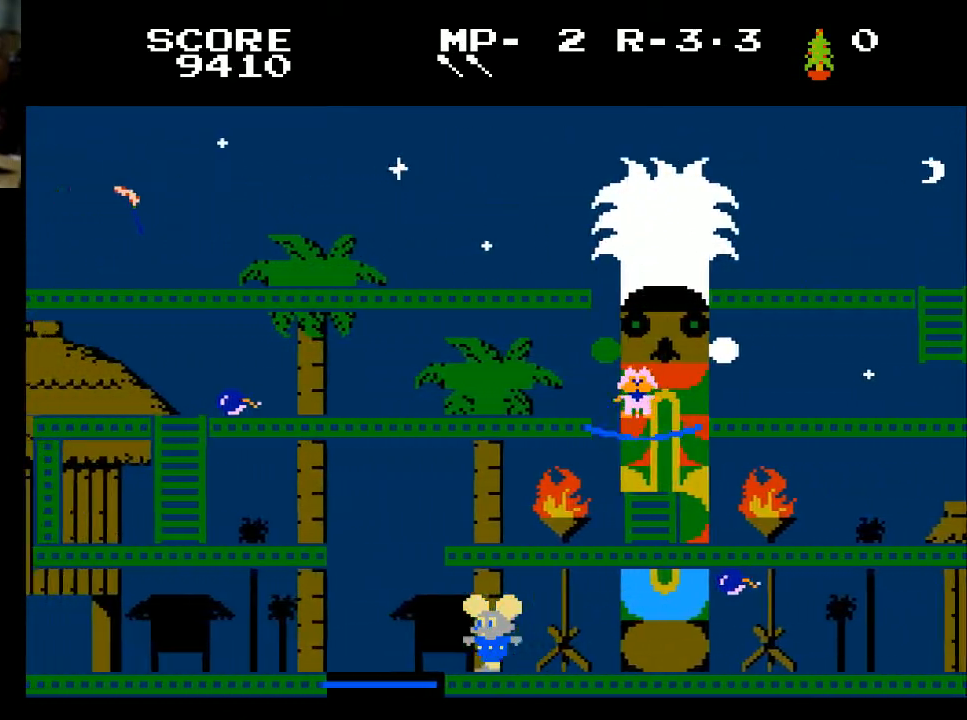
{"buttons": ["DPAD_LEFT"], "left_stick": "center", "right_stick": "center", "events": []}
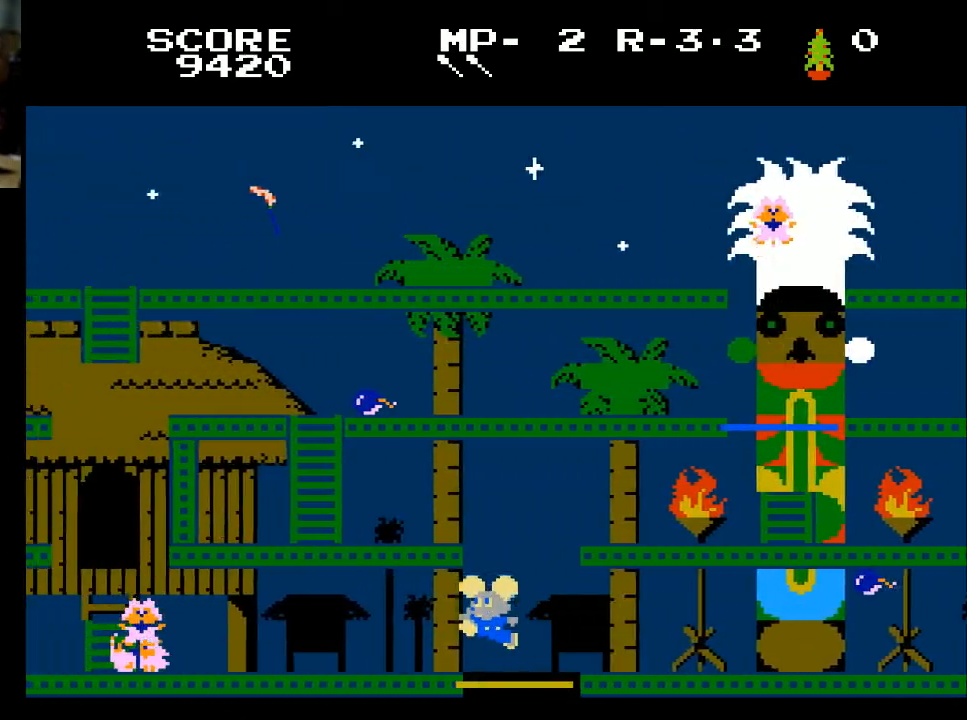
{"buttons": [], "left_stick": "center", "right_stick": "center", "events": [[500, "DPAD_LEFT", "up"]]}
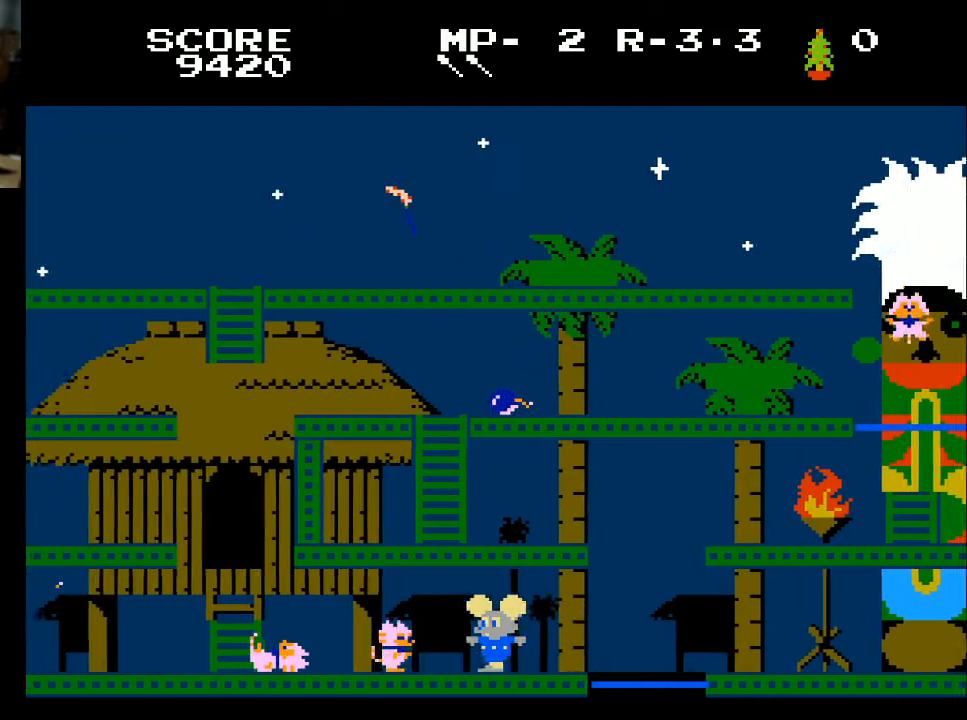
{"buttons": ["DPAD_RIGHT"], "left_stick": "center", "right_stick": "center", "events": [[100, "DPAD_RIGHT", "down"]]}
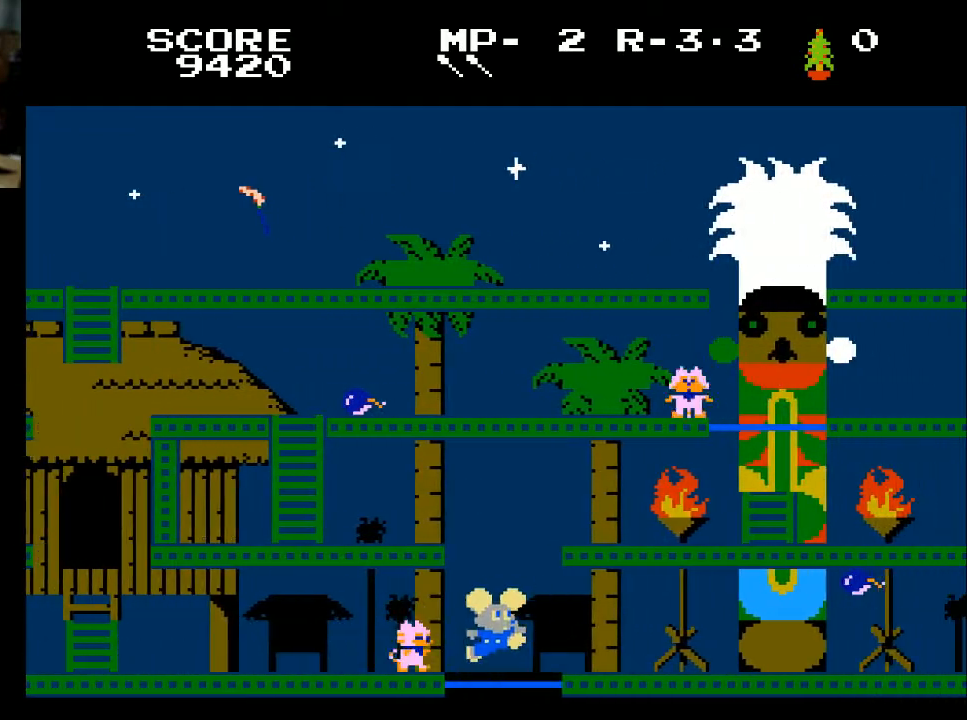
{"buttons": ["DPAD_UP", "DPAD_LEFT"], "left_stick": "center", "right_stick": "center", "events": [[67, "DPAD_RIGHT", "up"], [300, "DPAD_LEFT", "down"], [367, "DPAD_UP", "down"]]}
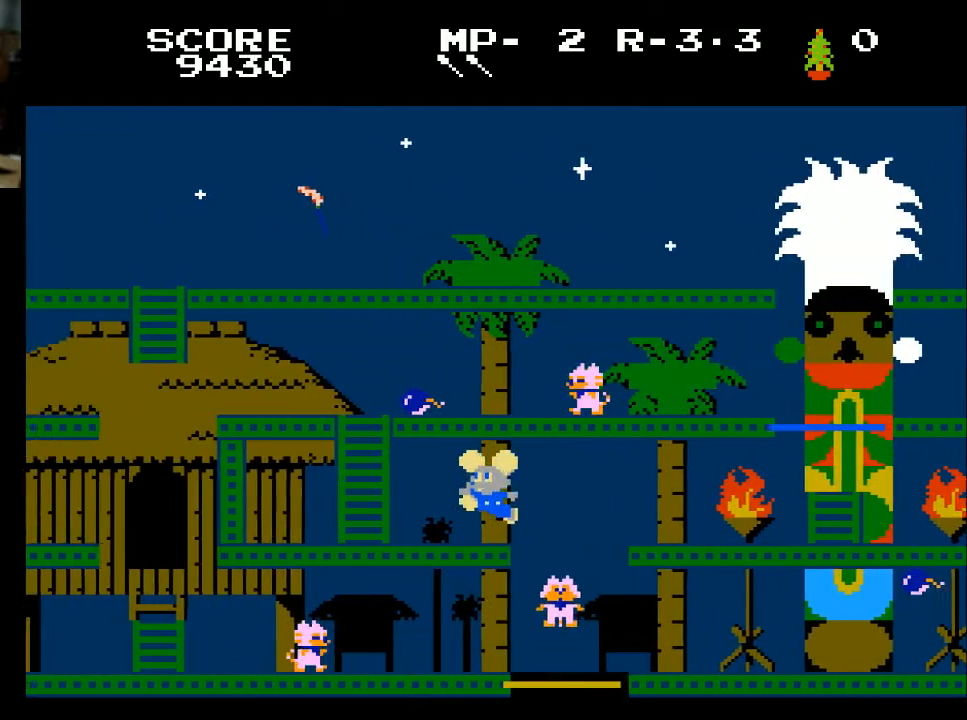
{"buttons": ["DPAD_LEFT"], "left_stick": "center", "right_stick": "center", "events": [[167, "DPAD_UP", "up"]]}
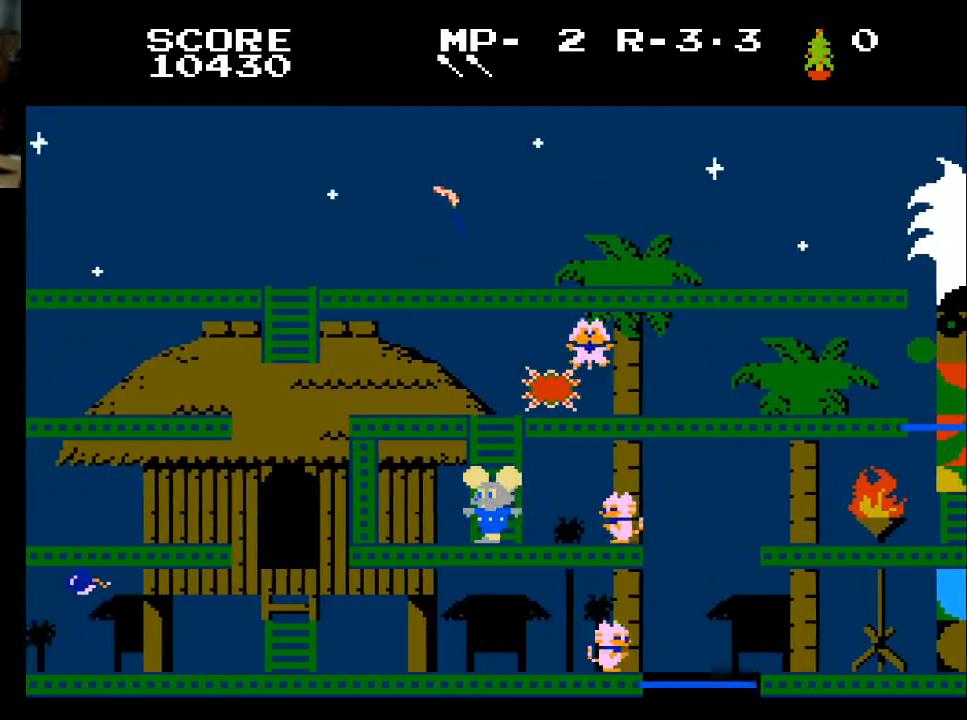
{"buttons": ["X"], "left_stick": "center", "right_stick": "center", "events": [[367, "DPAD_LEFT", "up"], [367, "DPAD_RIGHT", "down"], [367, "X", "down"], [467, "DPAD_RIGHT", "up"]]}
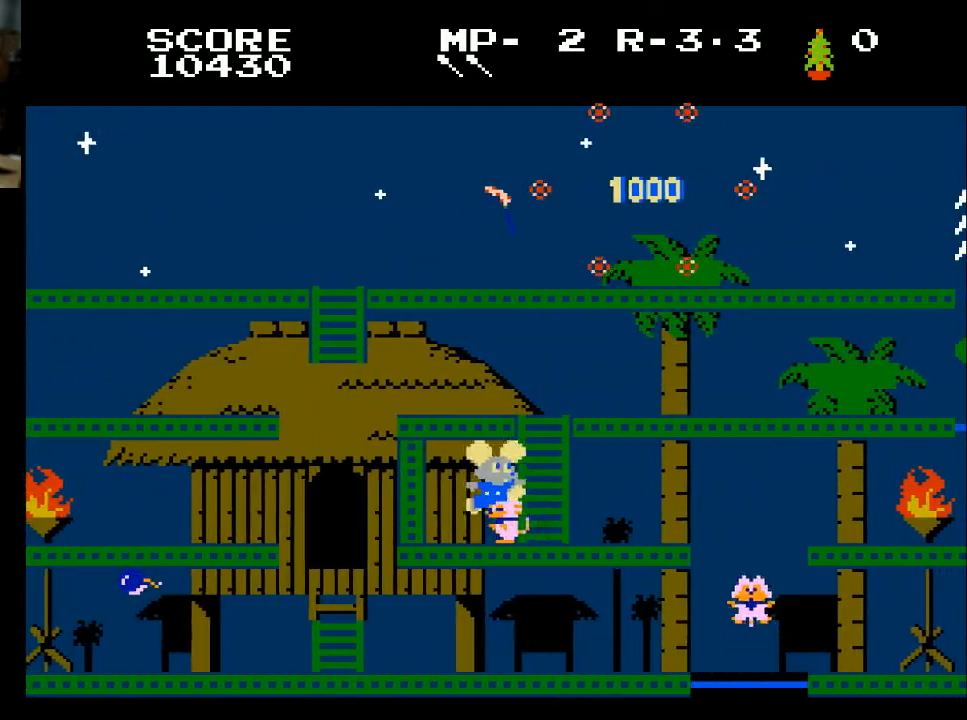
{"buttons": ["DPAD_RIGHT"], "left_stick": "center", "right_stick": "center", "events": [[133, "X", "up"], [233, "DPAD_RIGHT", "down"]]}
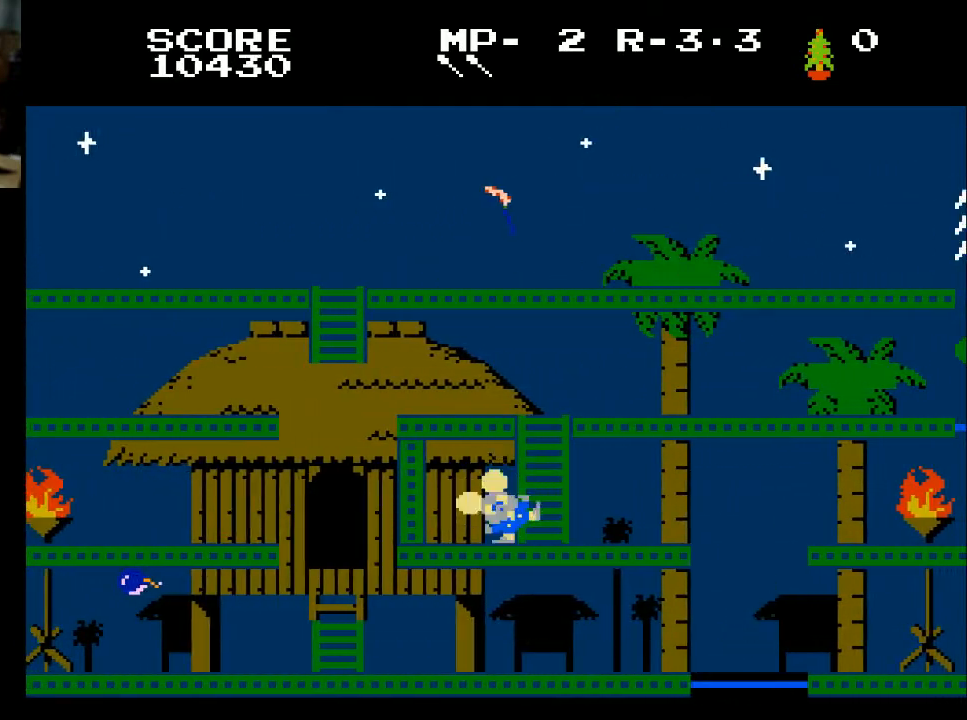
{"buttons": [], "left_stick": "center", "right_stick": "center", "events": [[133, "DPAD_RIGHT", "up"]]}
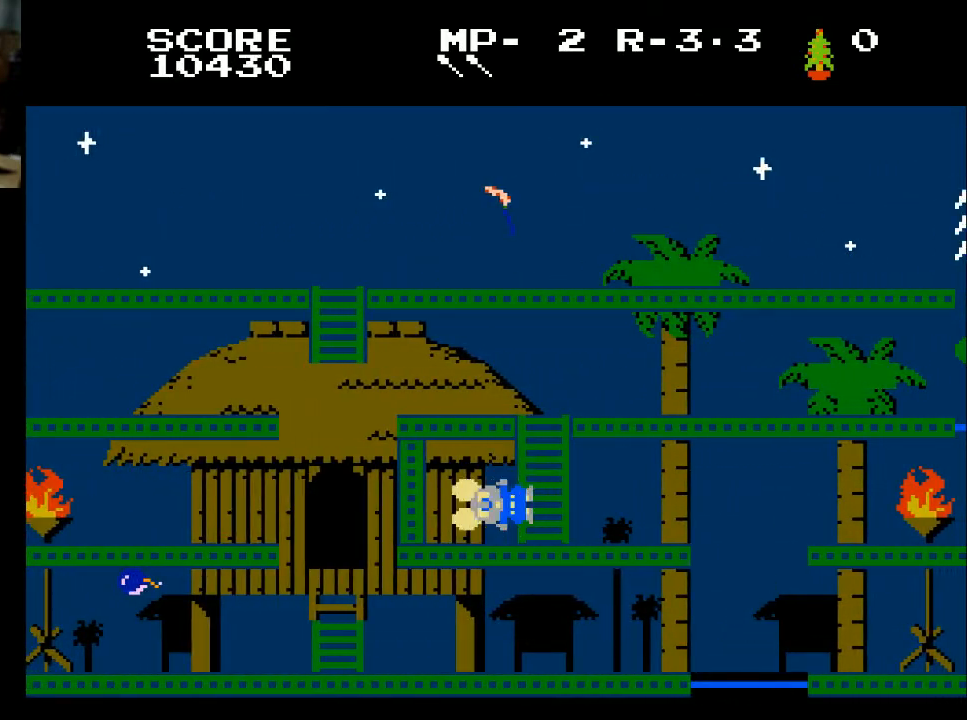
{"buttons": [], "left_stick": "center", "right_stick": "center", "events": []}
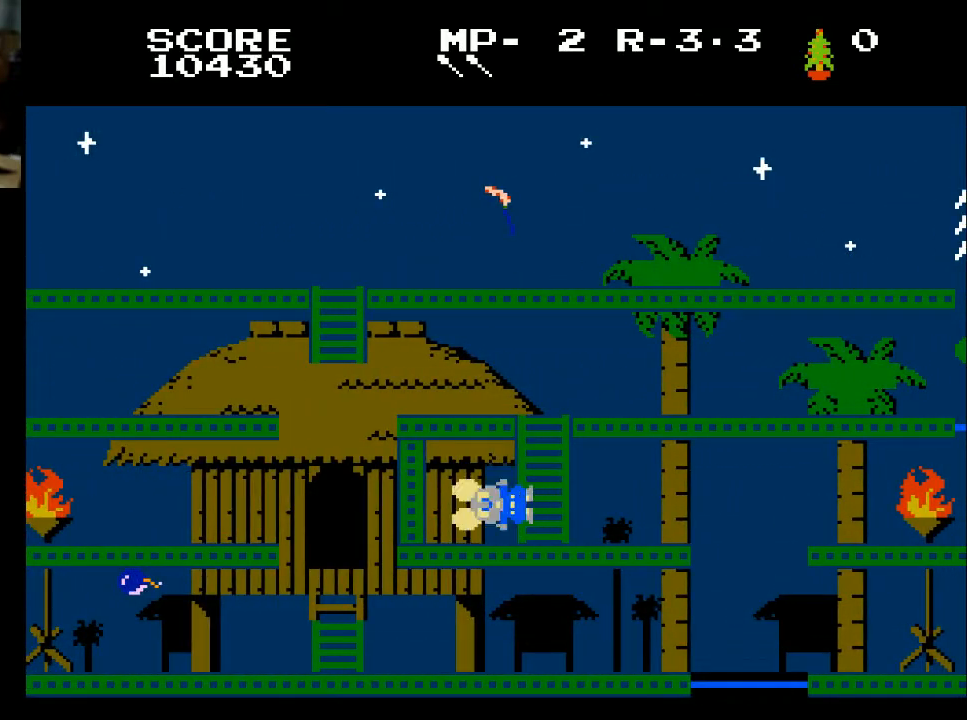
{"buttons": [], "left_stick": "center", "right_stick": "center", "events": []}
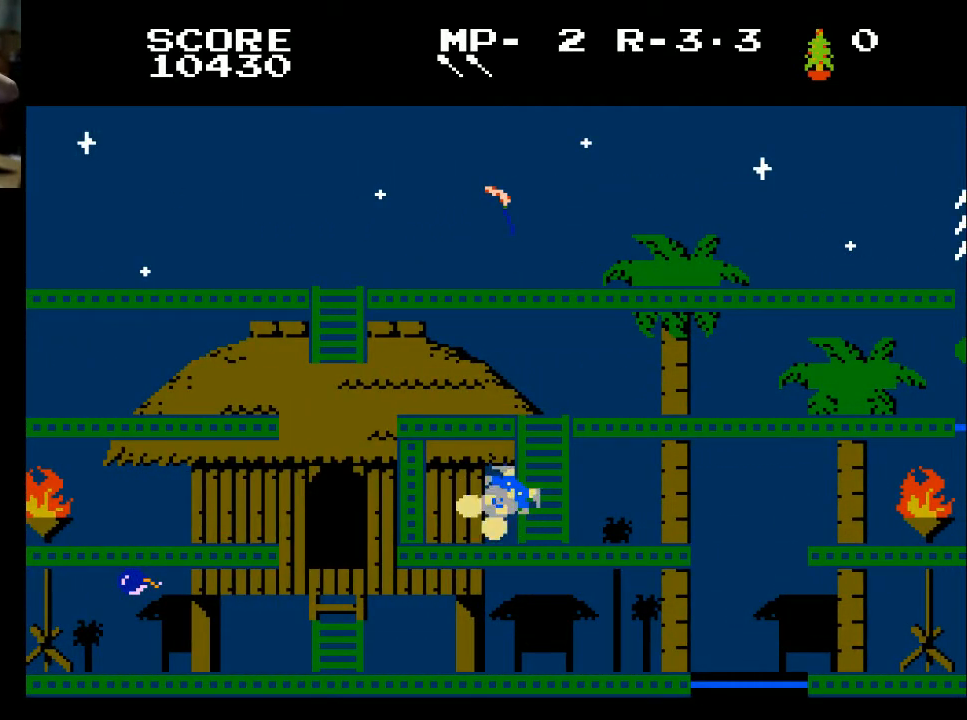
{"buttons": [], "left_stick": "center", "right_stick": "center", "events": []}
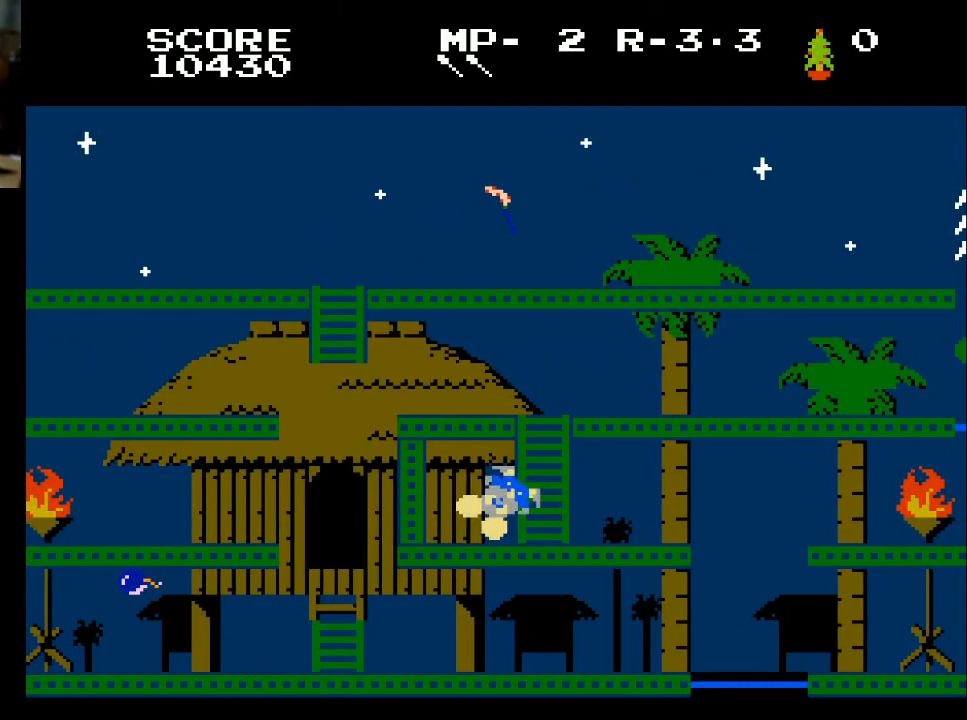
{"buttons": [], "left_stick": "center", "right_stick": "center", "events": []}
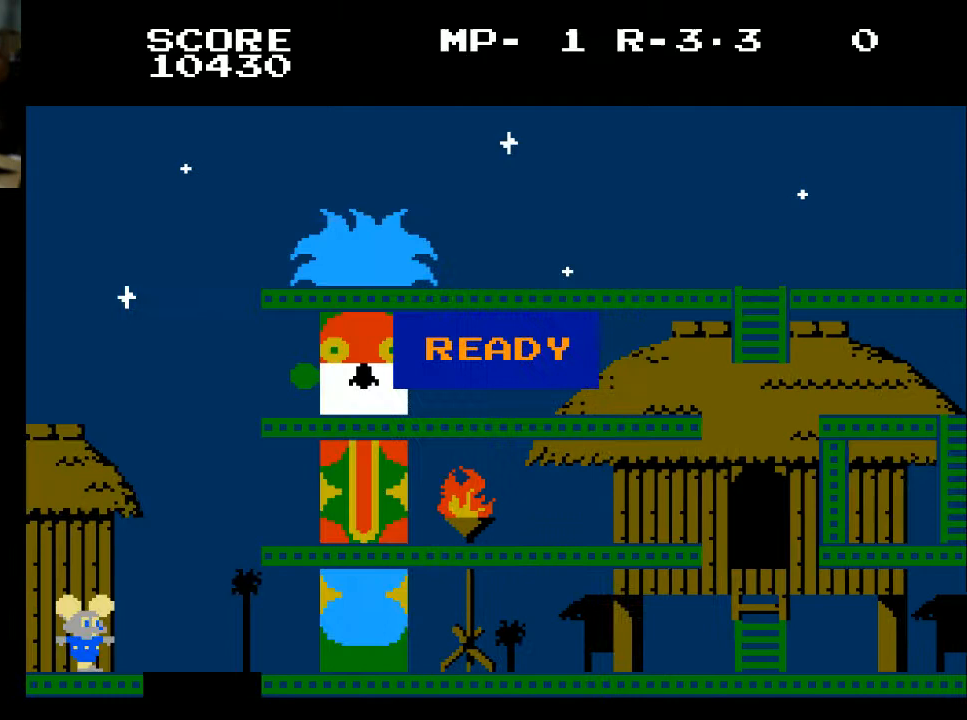
{"buttons": ["DPAD_RIGHT"], "left_stick": "center", "right_stick": "center", "events": [[33, "DPAD_RIGHT", "down"], [300, "X", "down"], [400, "X", "up"]]}
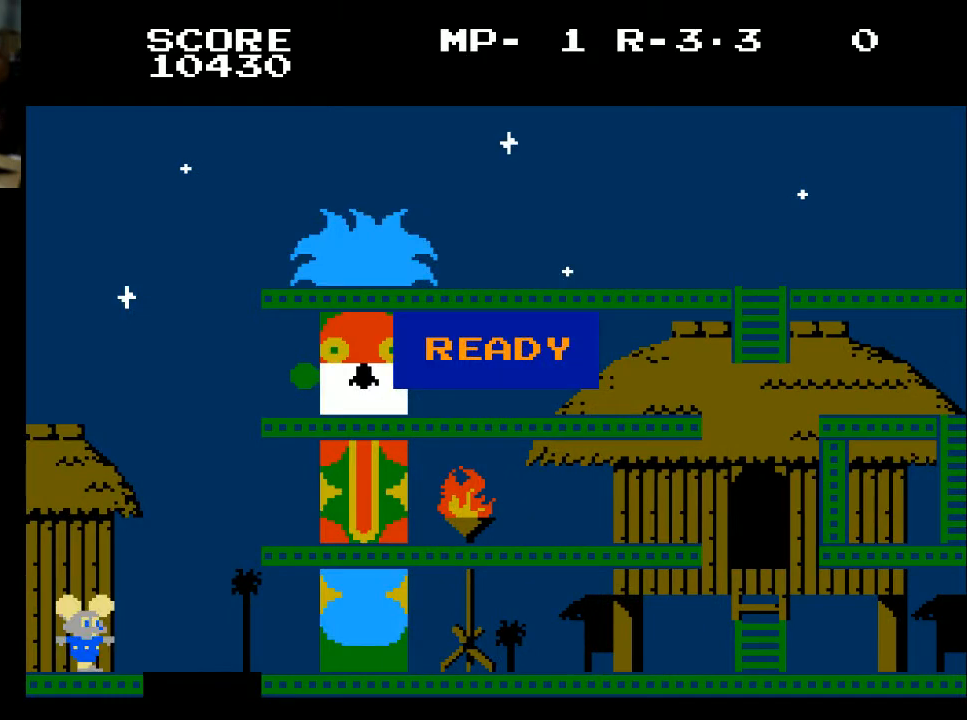
{"buttons": ["DPAD_RIGHT"], "left_stick": "center", "right_stick": "center", "events": []}
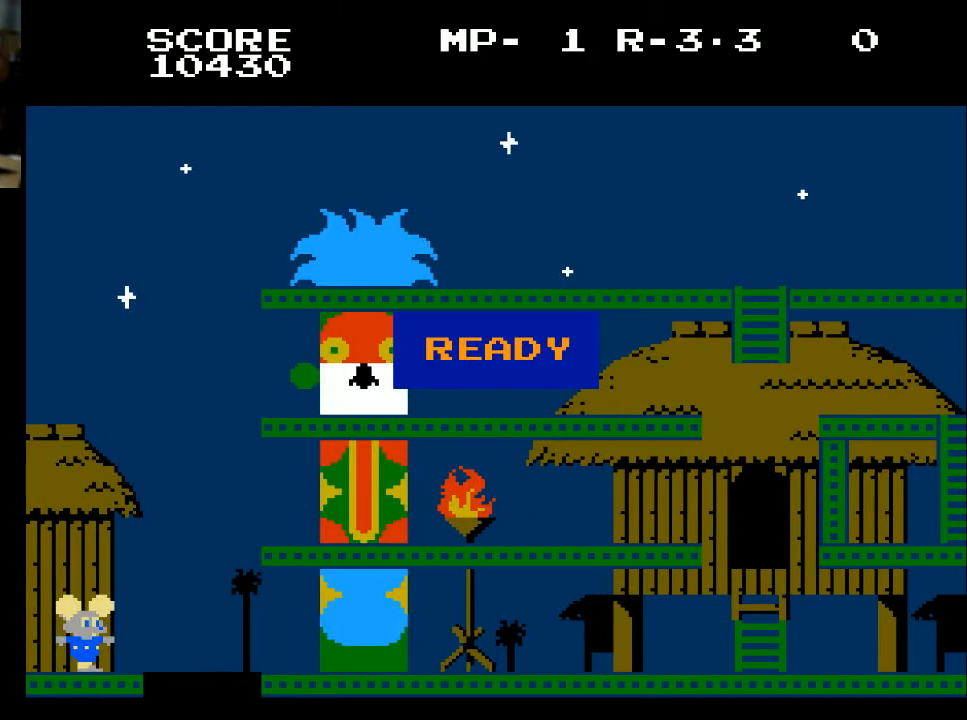
{"buttons": ["DPAD_RIGHT"], "left_stick": "center", "right_stick": "center", "events": []}
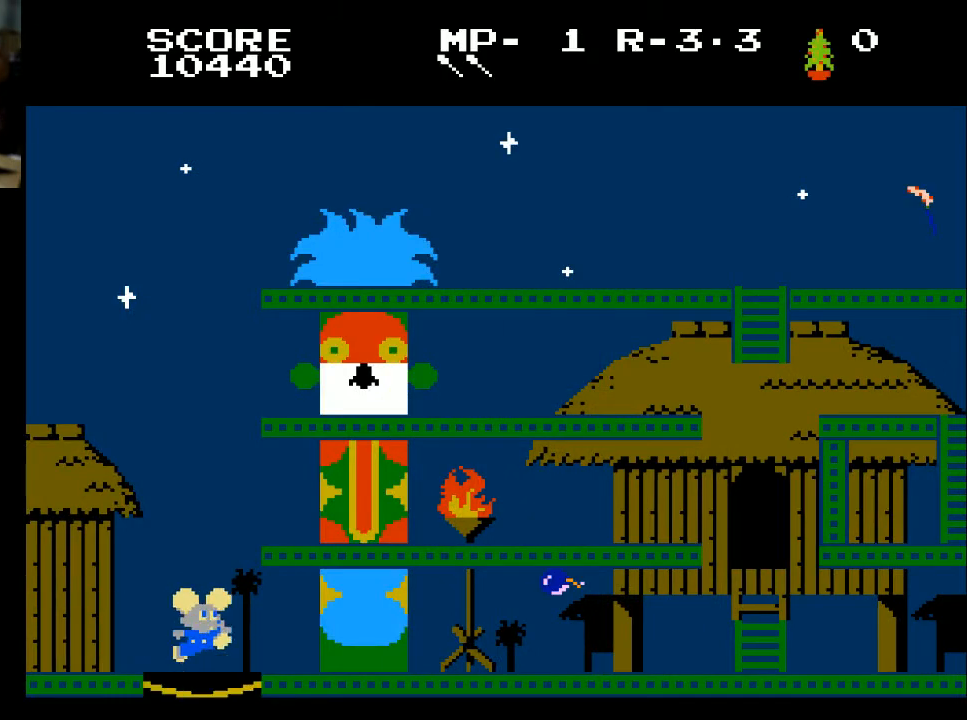
{"buttons": ["DPAD_RIGHT"], "left_stick": "center", "right_stick": "center", "events": []}
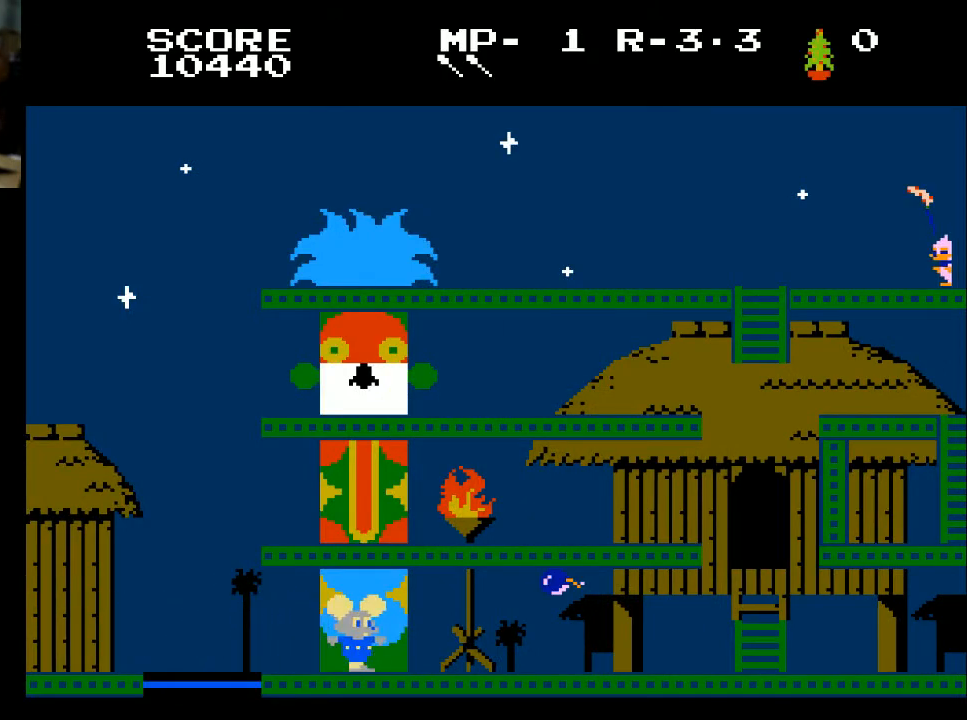
{"buttons": ["DPAD_RIGHT"], "left_stick": "center", "right_stick": "center", "events": []}
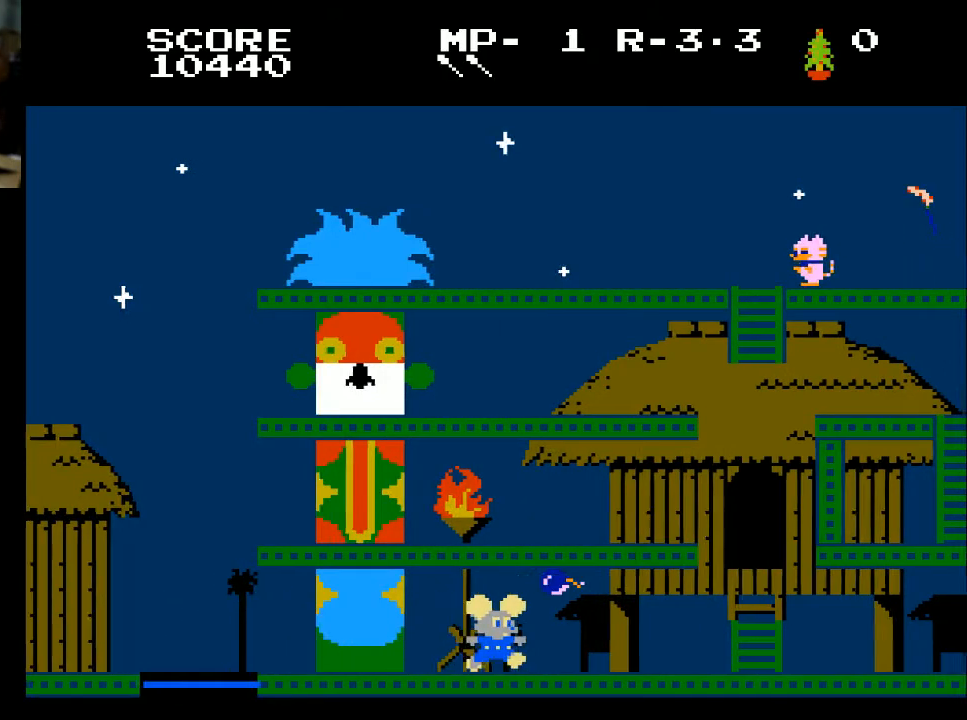
{"buttons": ["DPAD_RIGHT"], "left_stick": "center", "right_stick": "center", "events": [[133, "X", "down"], [300, "X", "up"]]}
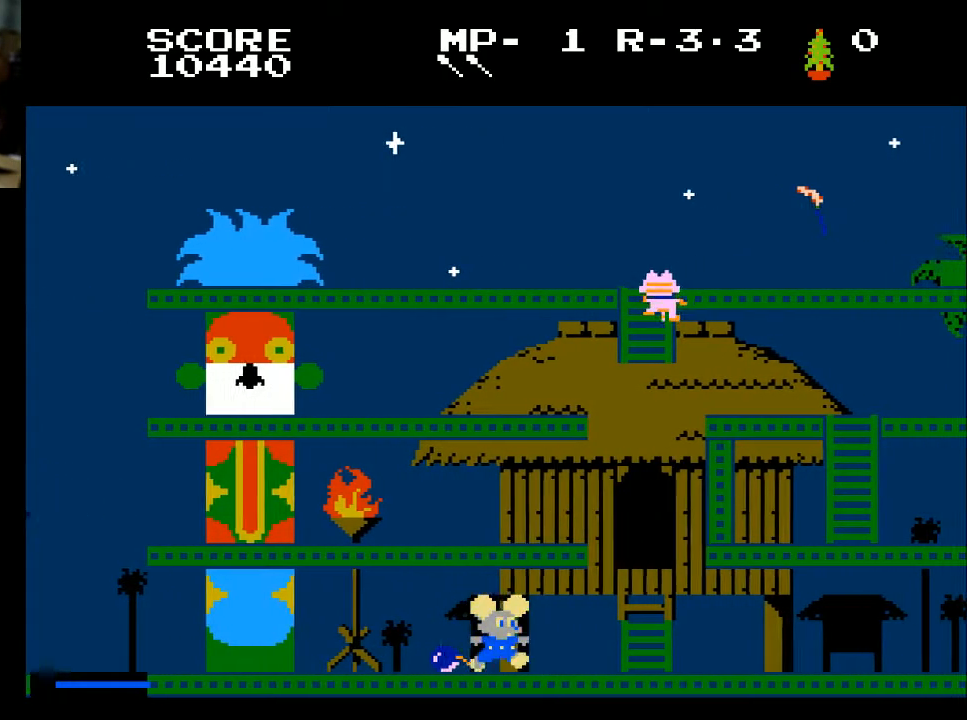
{"buttons": ["DPAD_RIGHT"], "left_stick": "center", "right_stick": "center", "events": []}
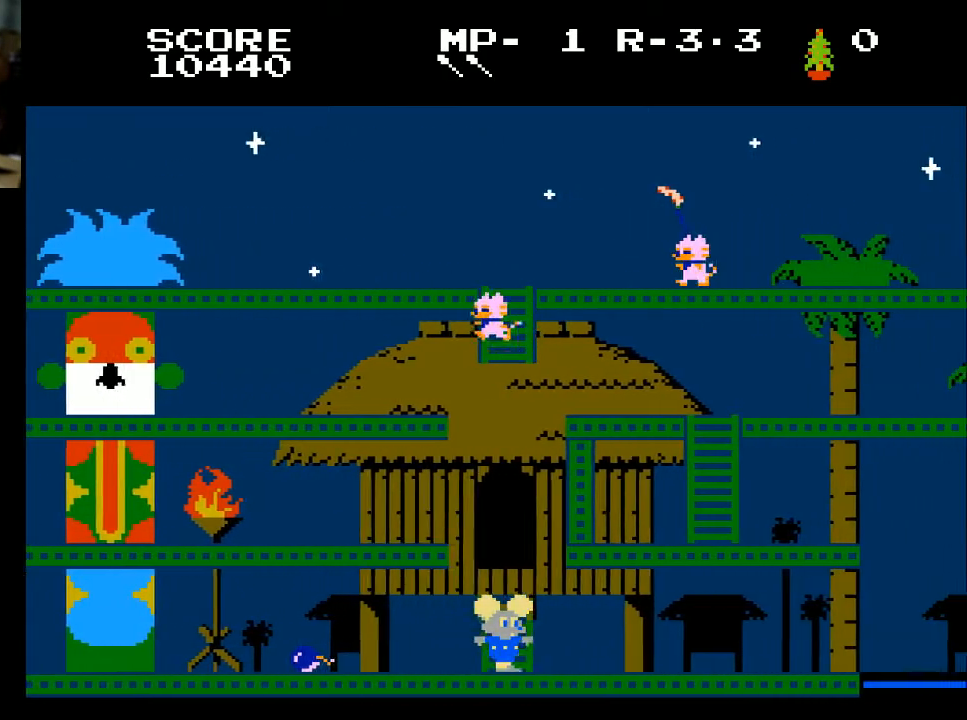
{"buttons": ["DPAD_UP"], "left_stick": "center", "right_stick": "center", "events": [[67, "DPAD_UP", "down"], [100, "DPAD_RIGHT", "up"]]}
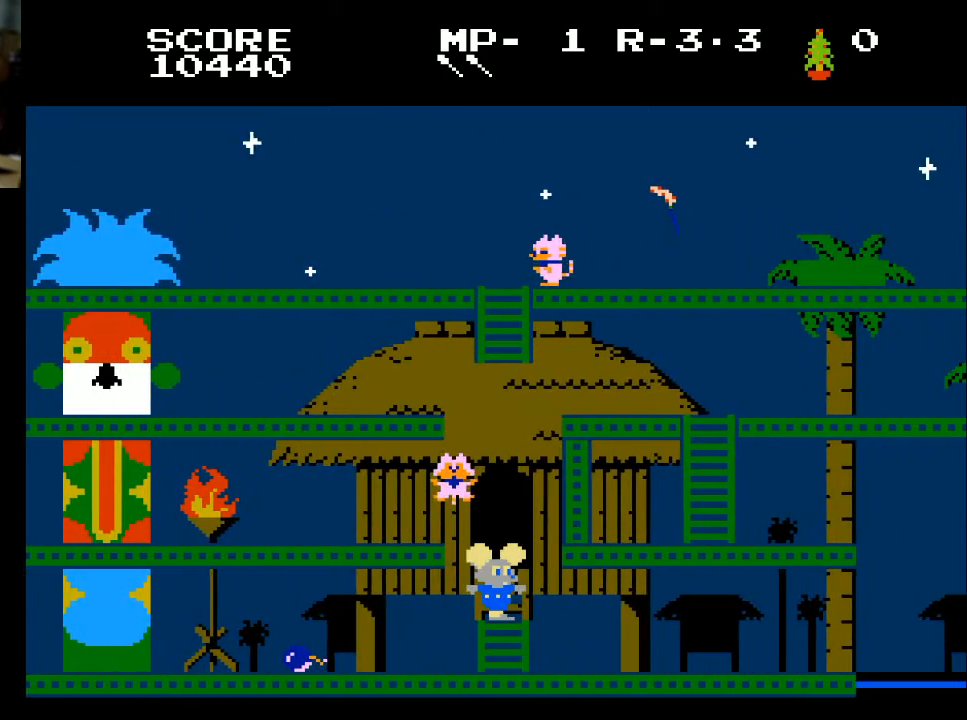
{"buttons": ["X", "DPAD_UP"], "left_stick": "center", "right_stick": "center", "events": [[200, "DPAD_RIGHT", "down"], [267, "DPAD_UP", "up"], [400, "DPAD_UP", "down"], [400, "X", "down"], [500, "DPAD_RIGHT", "up"]]}
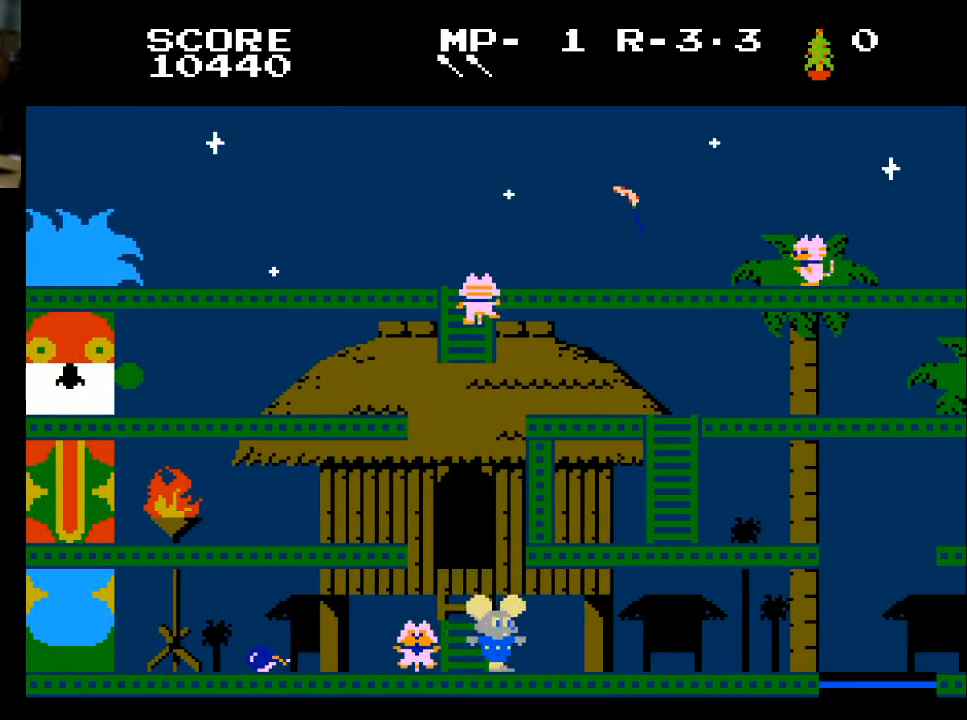
{"buttons": ["X", "DPAD_UP"], "left_stick": "center", "right_stick": "center", "events": [[33, "X", "up"], [67, "DPAD_LEFT", "down"], [167, "DPAD_UP", "up"], [233, "DPAD_LEFT", "up"], [267, "DPAD_UP", "down"], [333, "X", "down"]]}
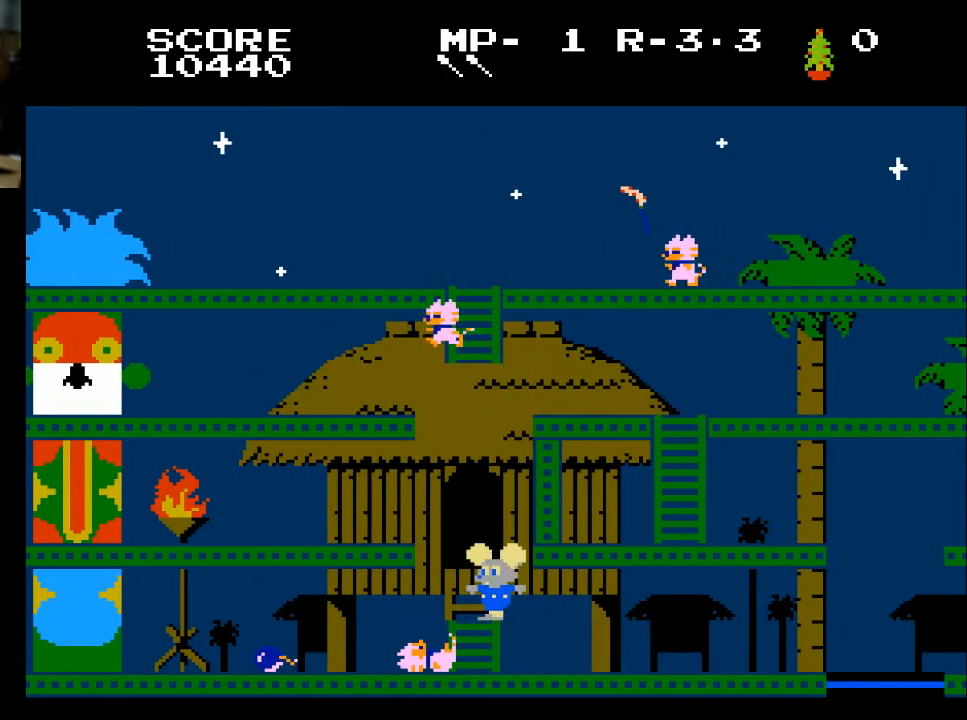
{"buttons": [], "left_stick": "center", "right_stick": "center", "events": [[100, "X", "up"], [200, "X", "down"], [233, "DPAD_LEFT", "down"], [300, "X", "up"], [333, "DPAD_LEFT", "up"], [400, "DPAD_UP", "up"]]}
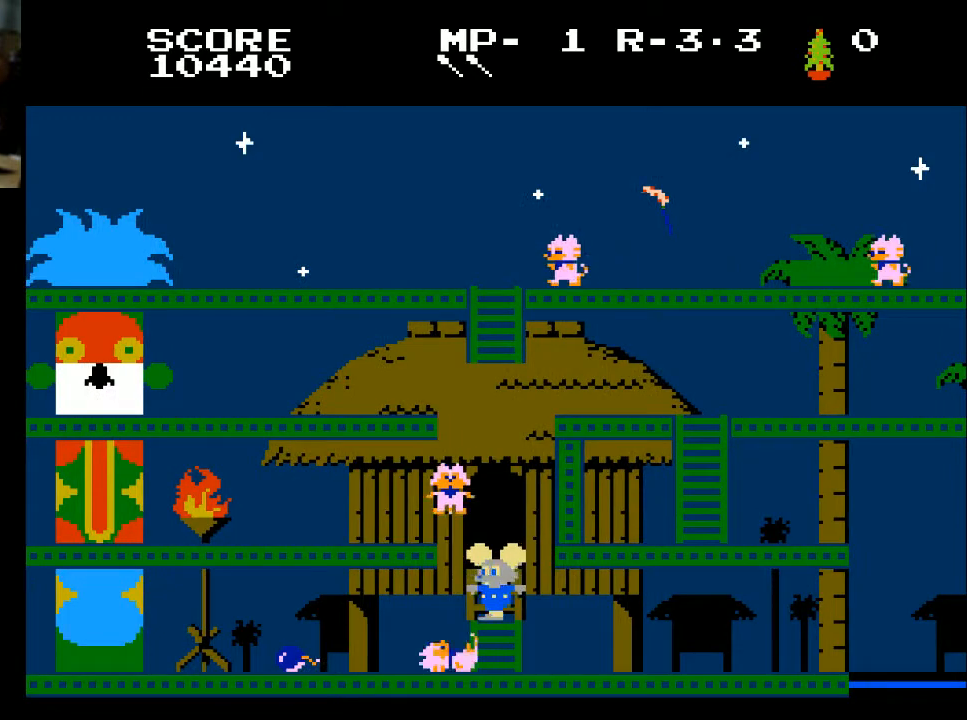
{"buttons": [], "left_stick": "center", "right_stick": "center", "events": [[100, "DPAD_RIGHT", "down"], [133, "DPAD_RIGHT", "up"], [133, "X", "down"], [467, "X", "up"]]}